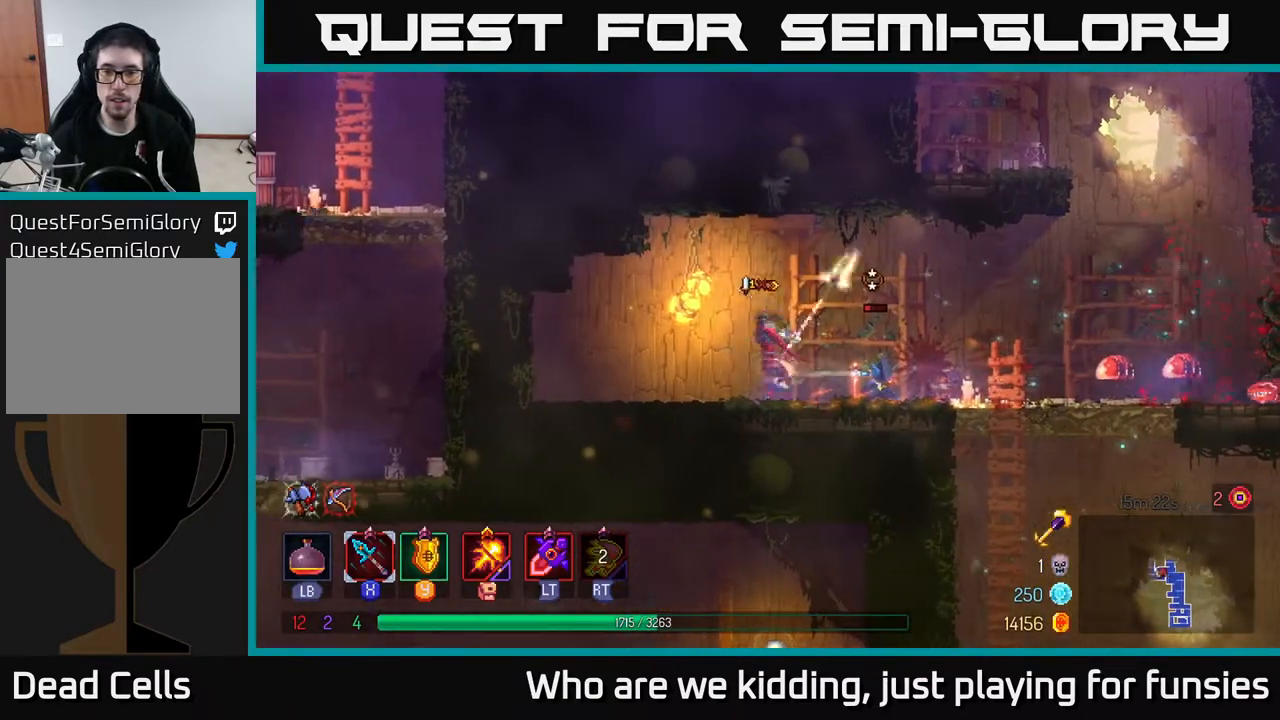
Gameplay with a controller (Xbox layout); each line is a JSON object with the inputs held at the frame after it. "events" lists button and stick changes between this image and that frame as [ms after this image, input, new state], when the widget could be followed in between.
{"buttons": ["X"], "left_stick": "right", "right_stick": "center", "events": [[417, "X", "down"]]}
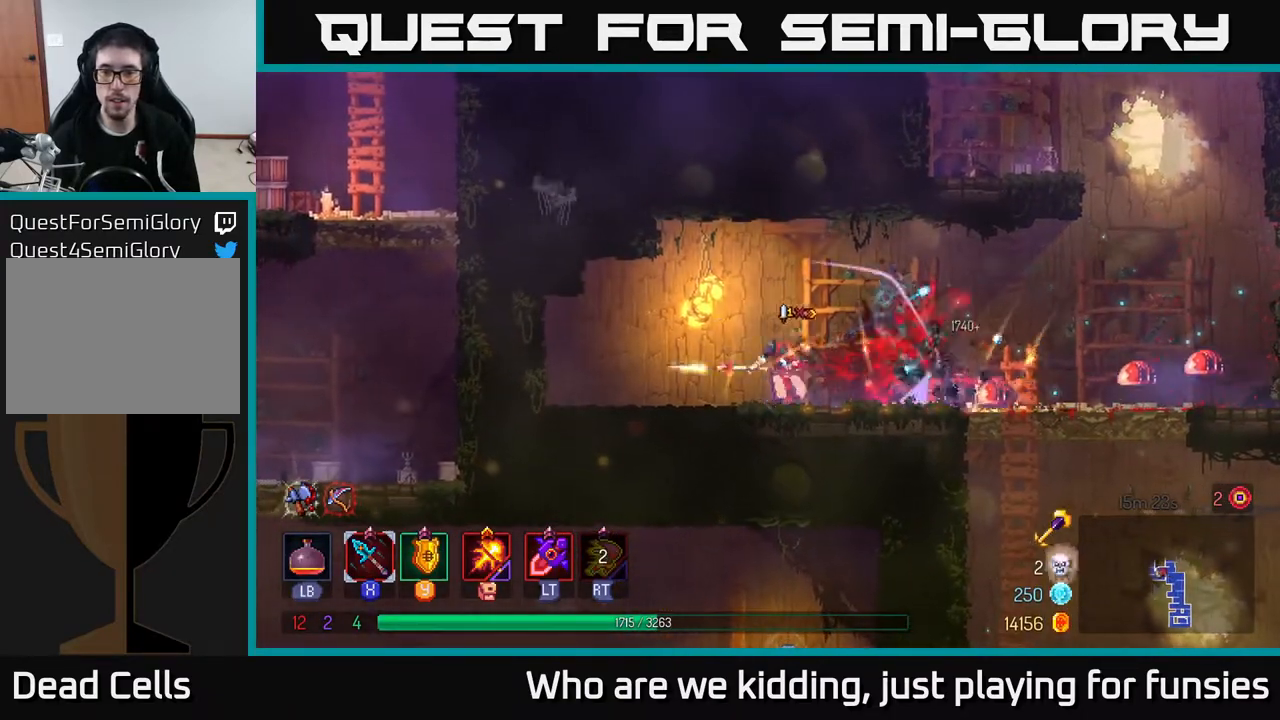
{"buttons": [], "left_stick": "right", "right_stick": "center", "events": [[17, "X", "up"]]}
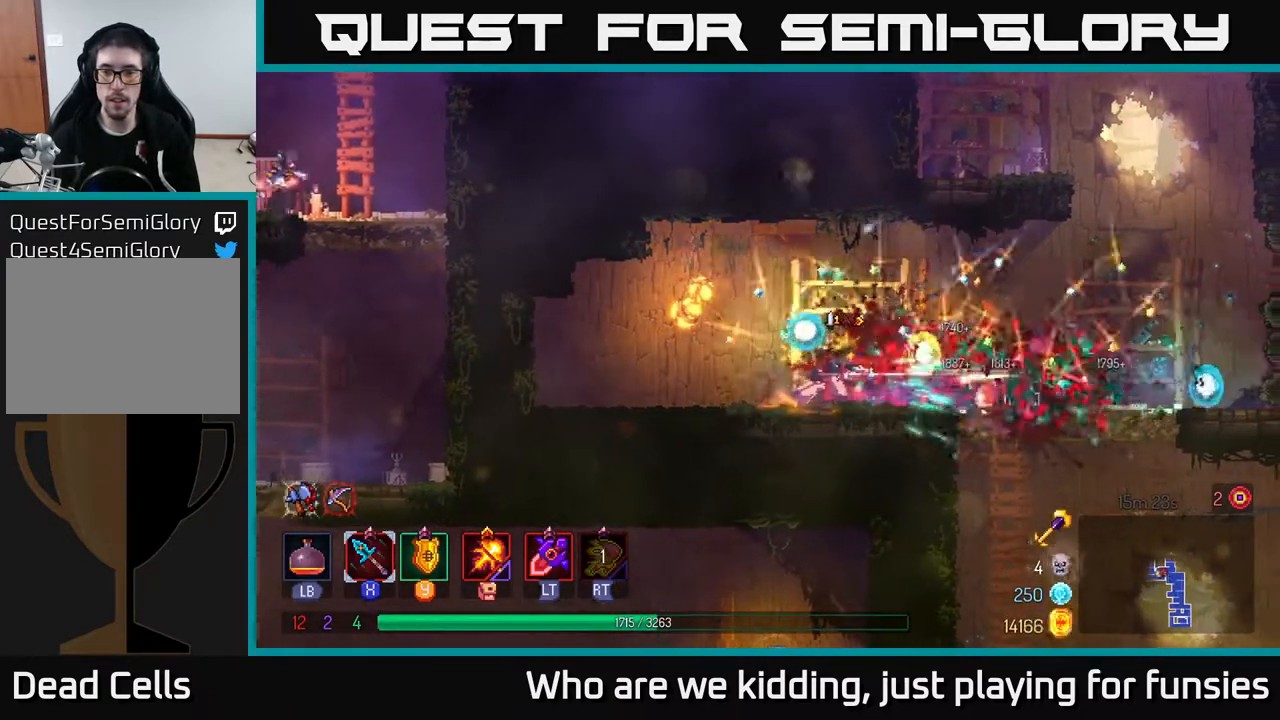
{"buttons": [], "left_stick": "right", "right_stick": "center", "events": [[17, "X", "down"], [100, "X", "up"]]}
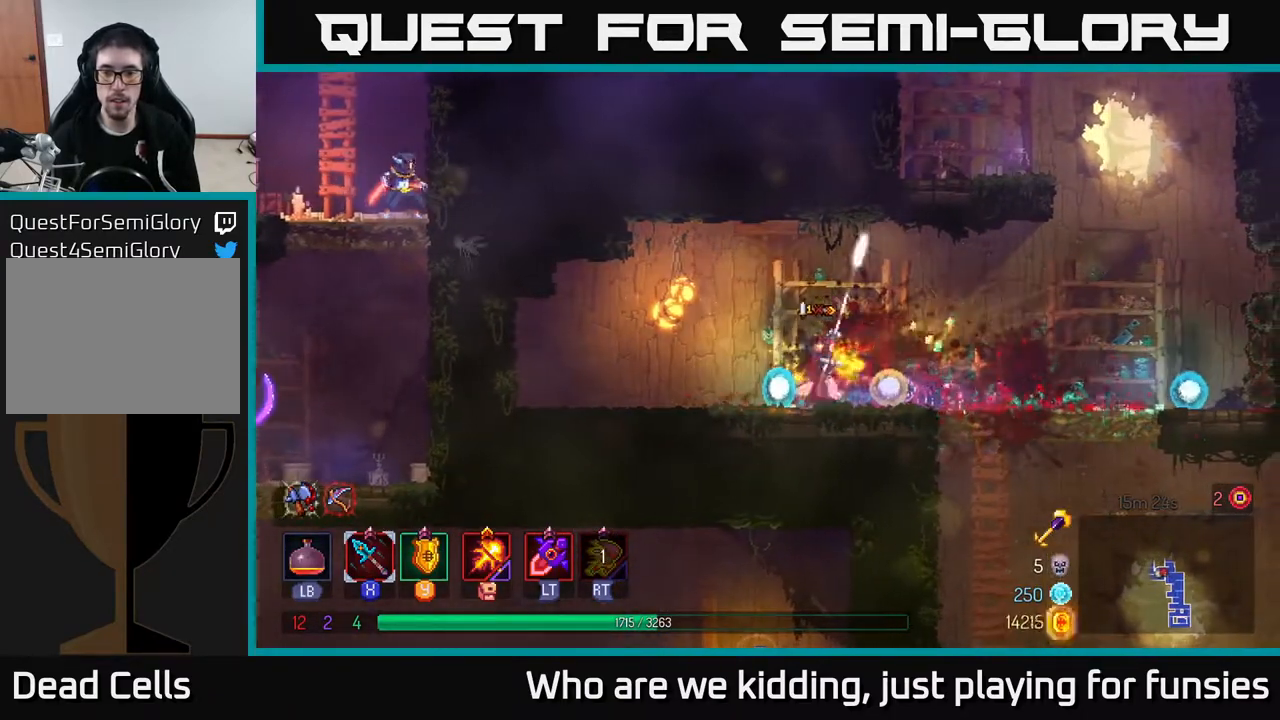
{"buttons": [], "left_stick": "right", "right_stick": "center", "events": [[217, "B", "down"], [283, "B", "up"]]}
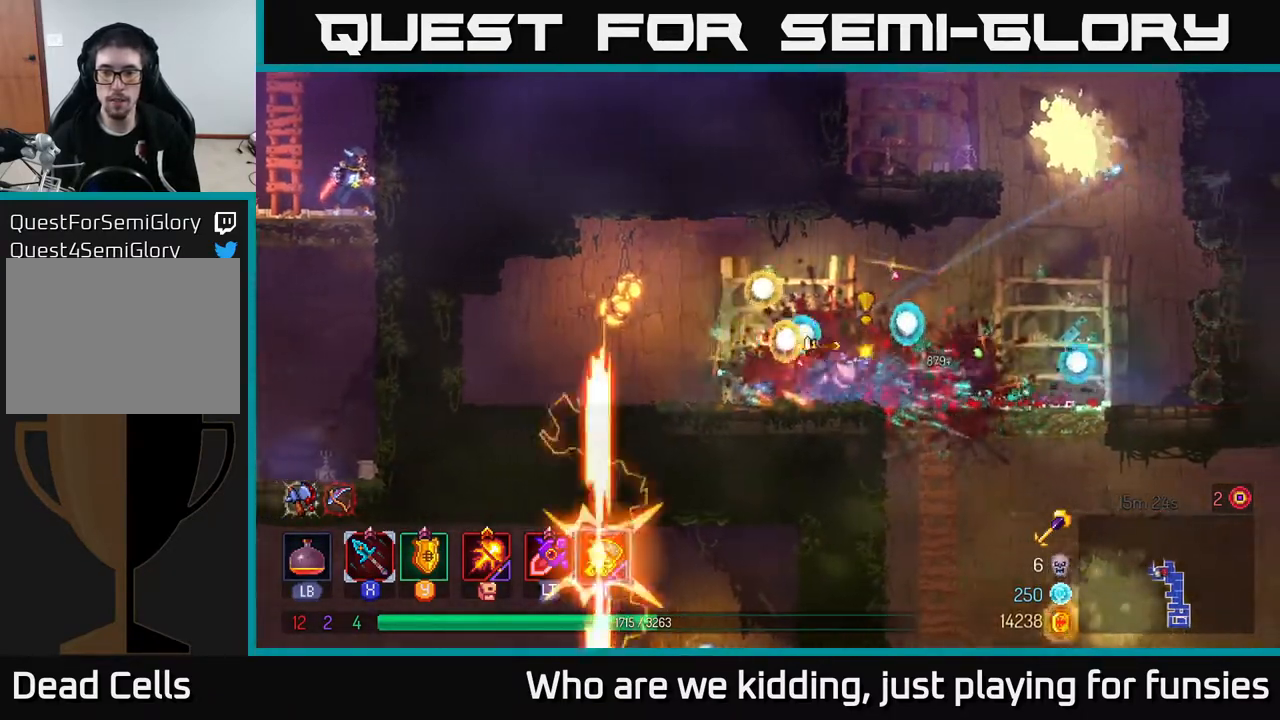
{"buttons": [], "left_stick": "left", "right_stick": "center", "events": [[450, "left_stick", "left"]]}
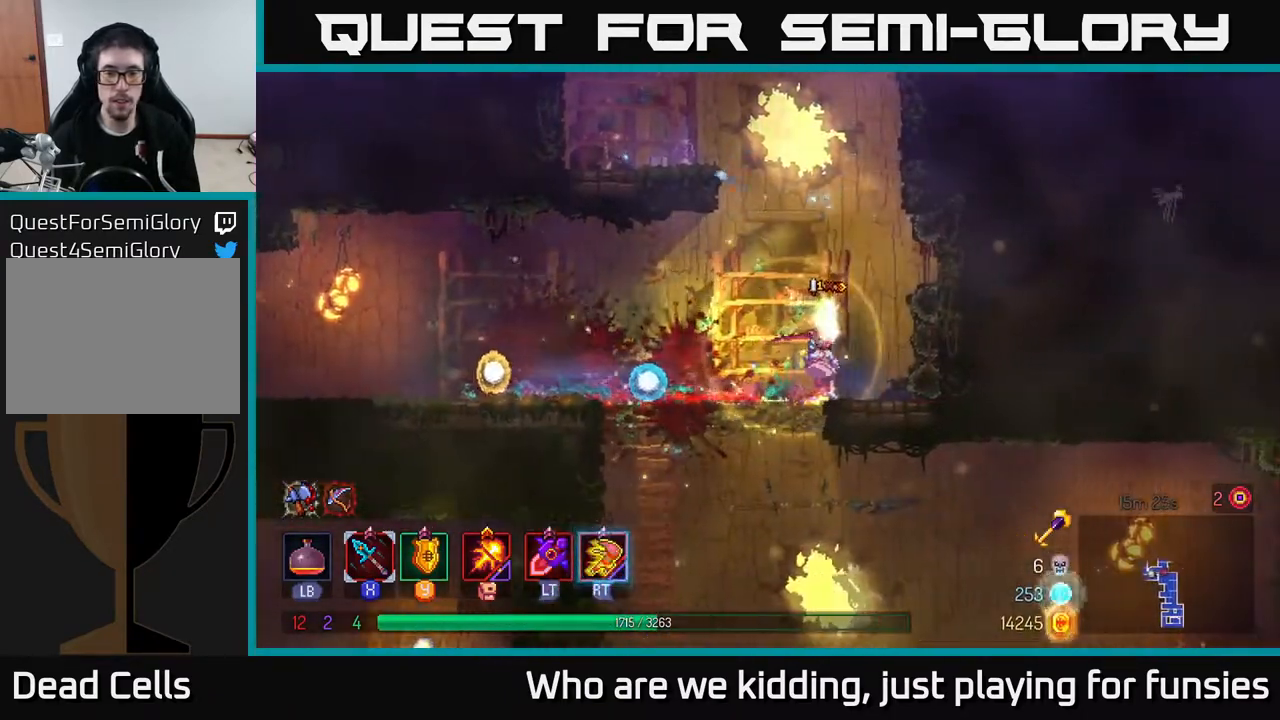
{"buttons": [], "left_stick": "left", "right_stick": "down", "events": [[267, "right_stick", "down"]]}
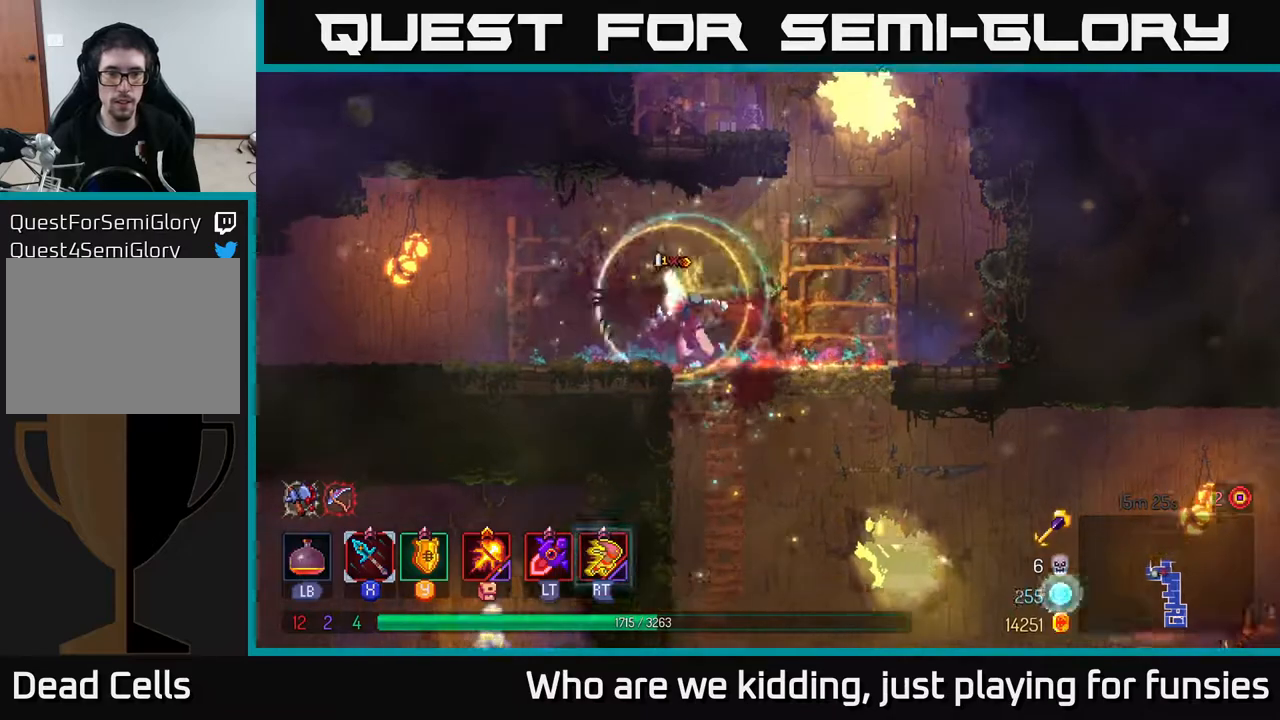
{"buttons": ["A"], "left_stick": "left", "right_stick": "center", "events": [[433, "right_stick", "center"], [483, "A", "down"]]}
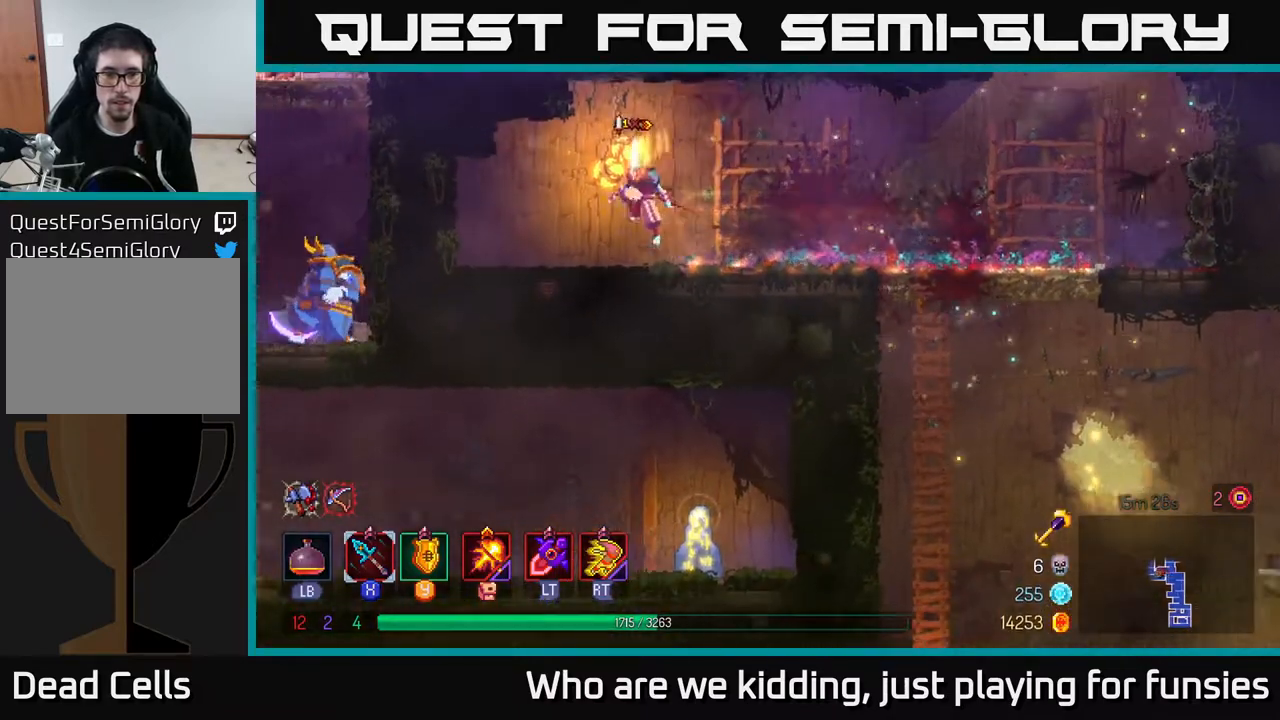
{"buttons": [], "left_stick": "center", "right_stick": "center", "events": [[50, "A", "up"], [150, "A", "down"], [150, "left_stick", "down"], [200, "A", "up"], [283, "A", "down"], [317, "A", "up"], [483, "left_stick", "center"]]}
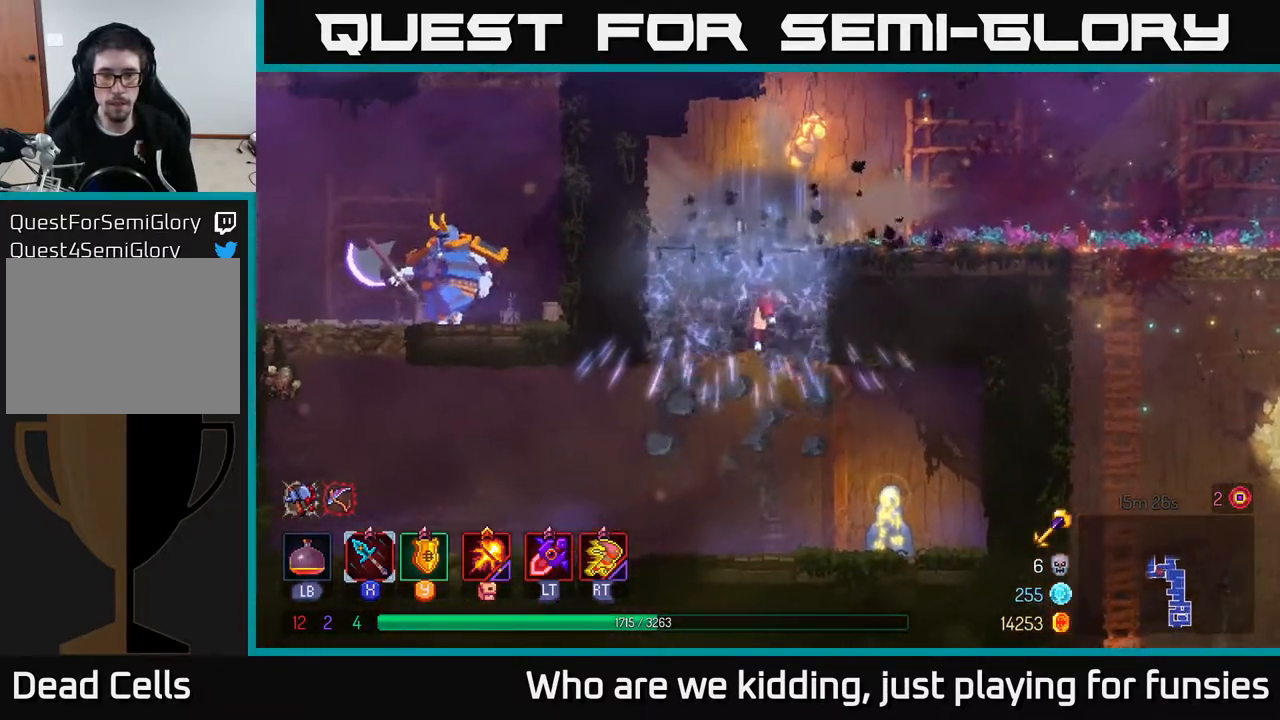
{"buttons": [], "left_stick": "right", "right_stick": "center", "events": [[50, "A", "down"], [67, "left_stick", "right"], [150, "A", "up"], [283, "A", "down"], [400, "A", "up"]]}
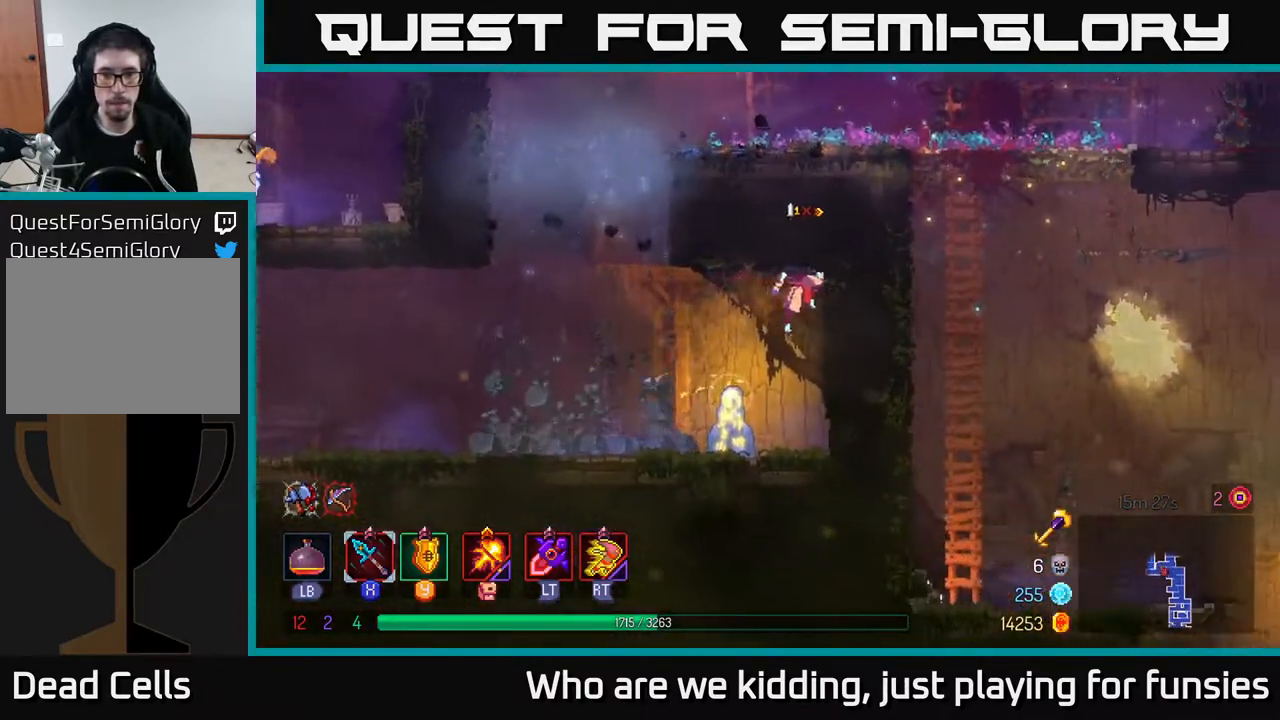
{"buttons": ["R1"], "left_stick": "center", "right_stick": "center", "events": [[33, "left_stick", "left"], [250, "left_stick", "center"], [450, "R1", "down"]]}
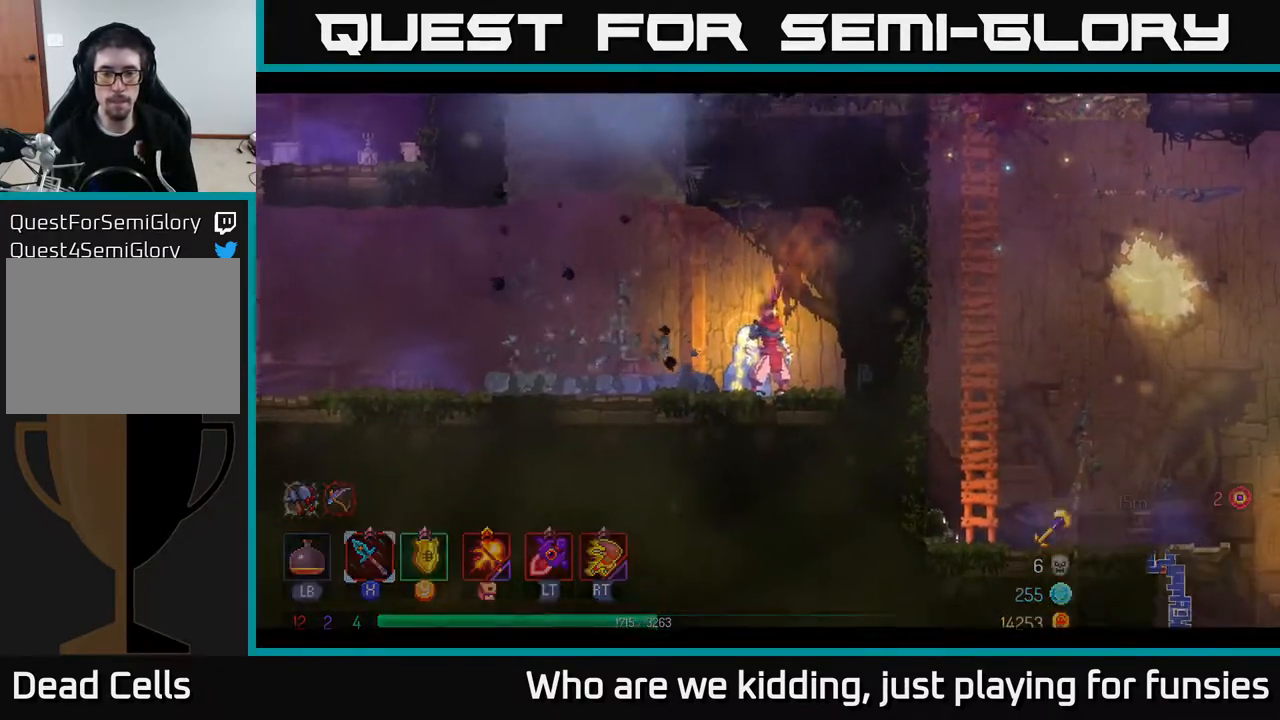
{"buttons": [], "left_stick": "center", "right_stick": "center", "events": [[33, "R1", "up"]]}
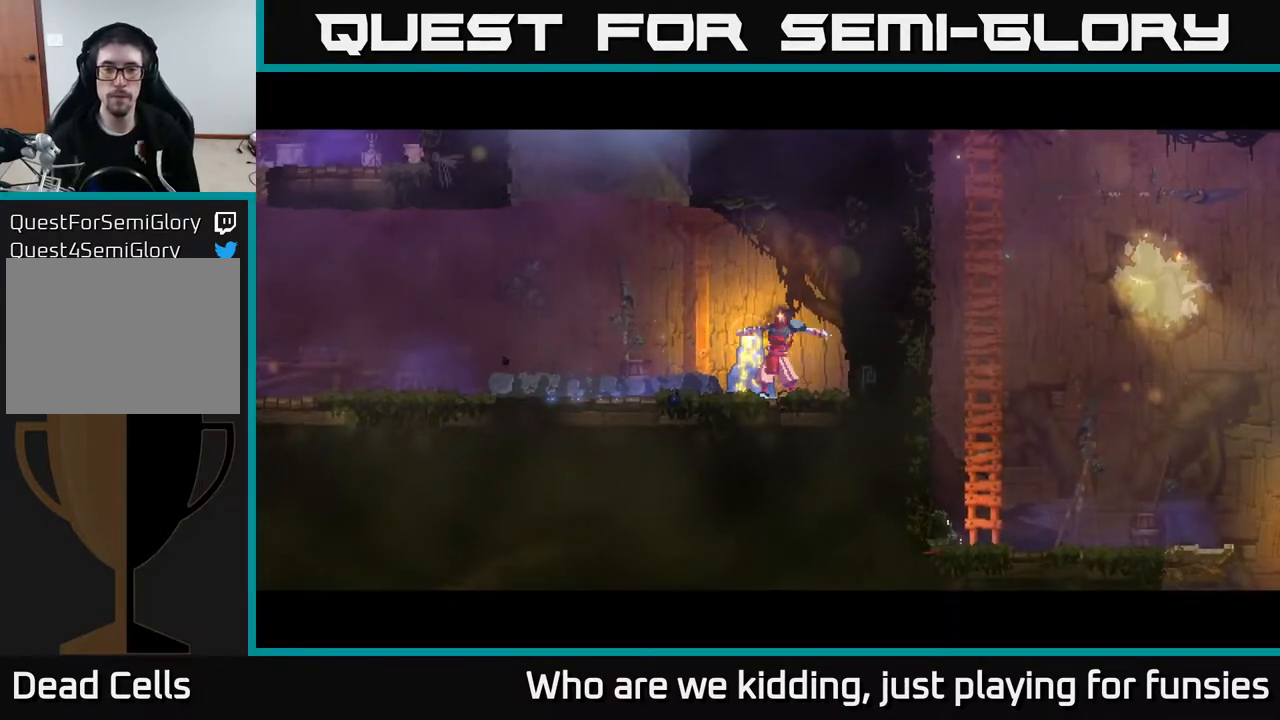
{"buttons": [], "left_stick": "center", "right_stick": "center", "events": []}
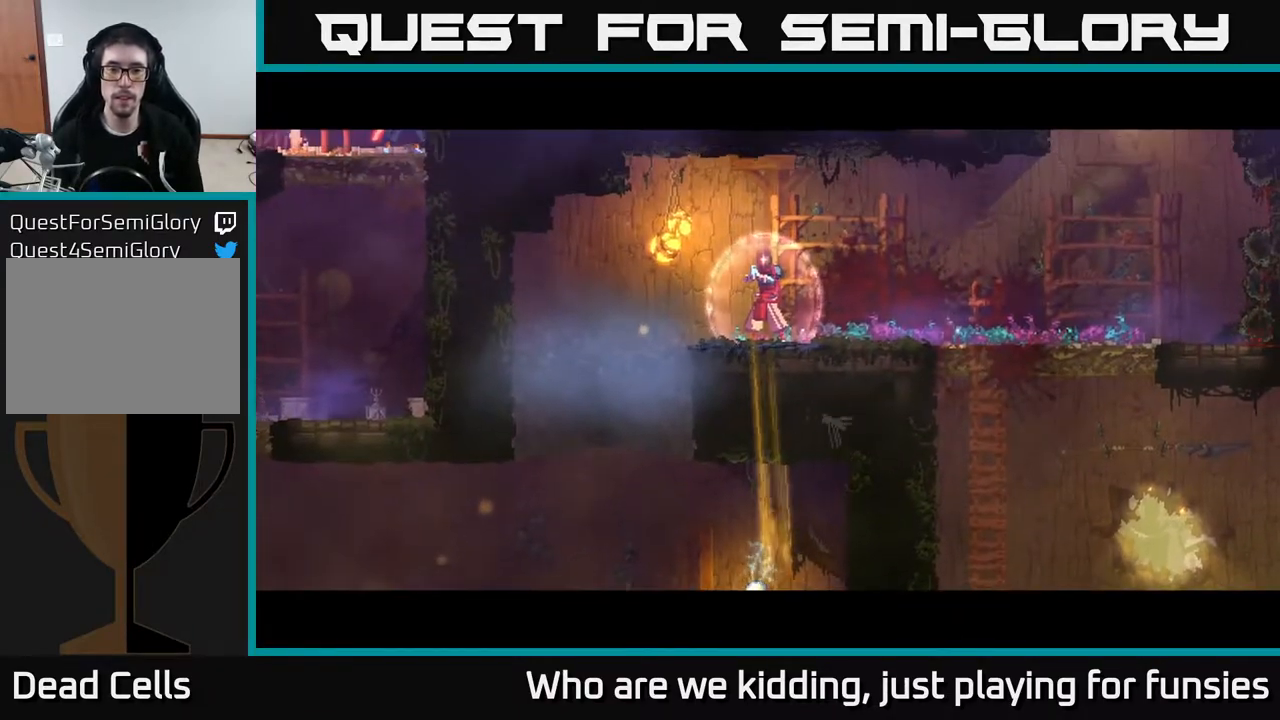
{"buttons": [], "left_stick": "center", "right_stick": "center", "events": [[233, "SELECT", "down"], [383, "SELECT", "up"]]}
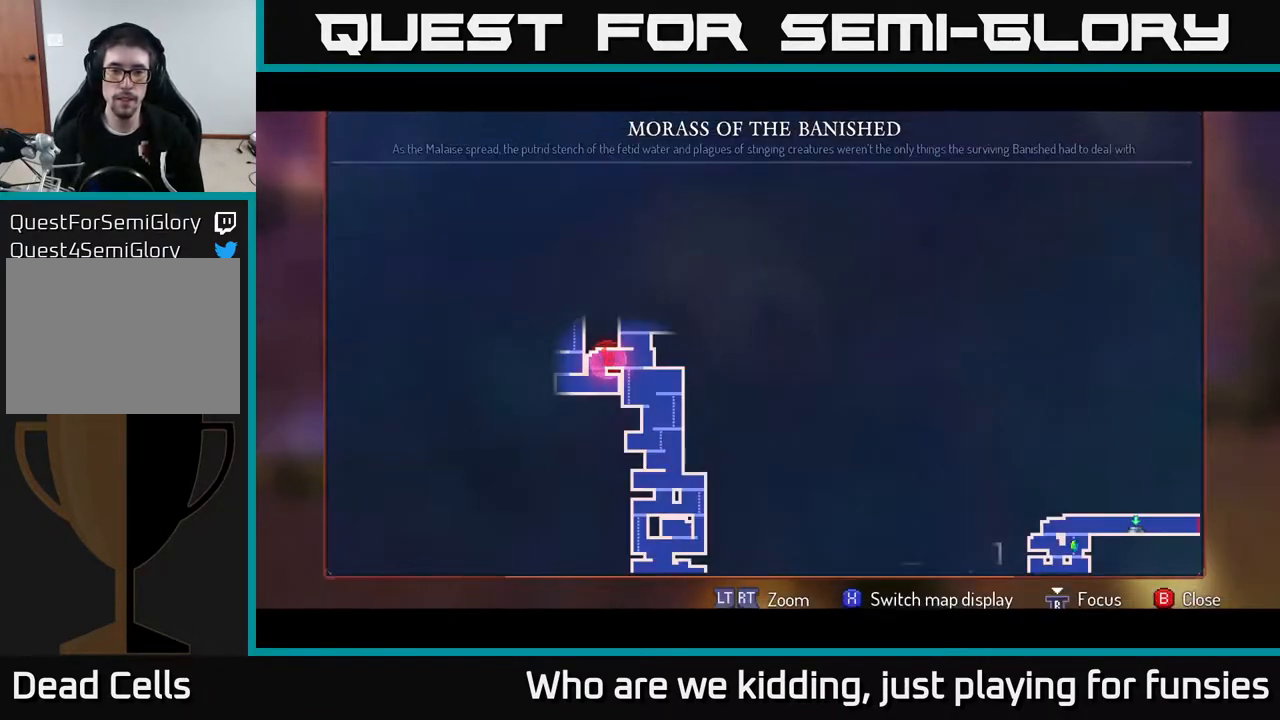
{"buttons": [], "left_stick": "center", "right_stick": "center", "events": [[300, "left_stick", "down"], [500, "left_stick", "center"]]}
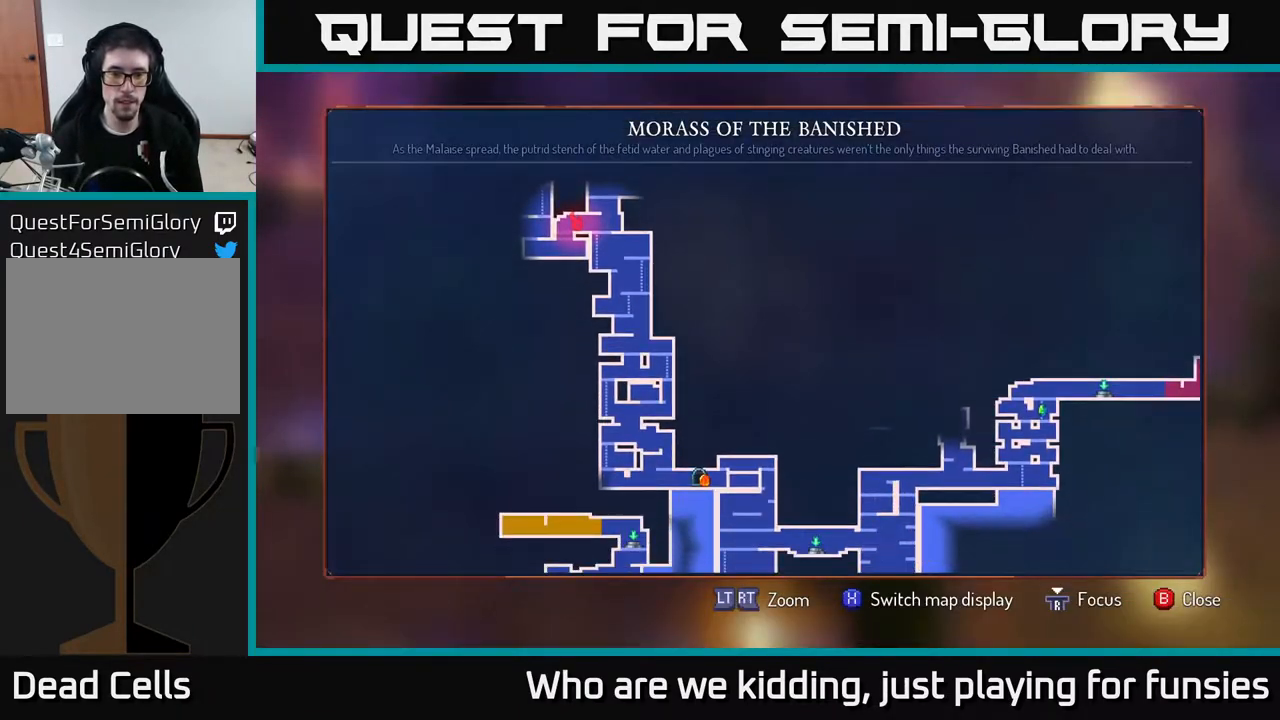
{"buttons": [], "left_stick": "center", "right_stick": "center", "events": [[283, "SELECT", "down"], [383, "SELECT", "up"]]}
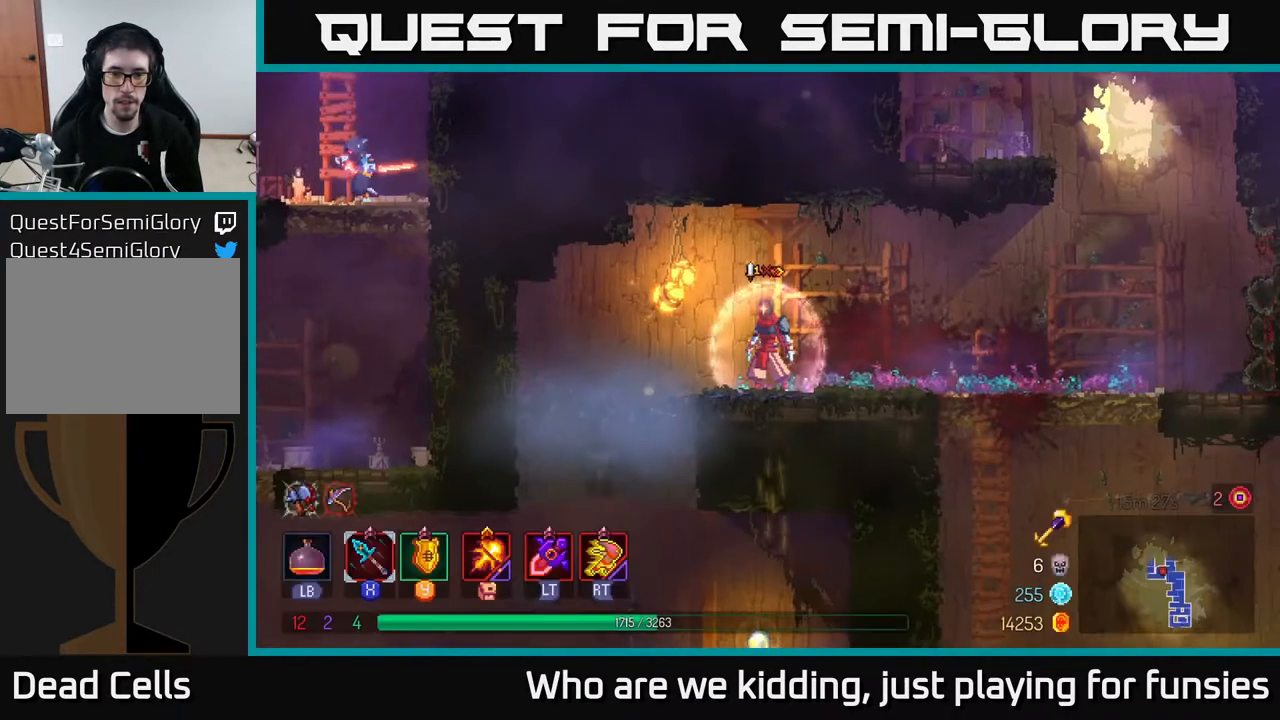
{"buttons": [], "left_stick": "right", "right_stick": "center", "events": [[250, "left_stick", "right"]]}
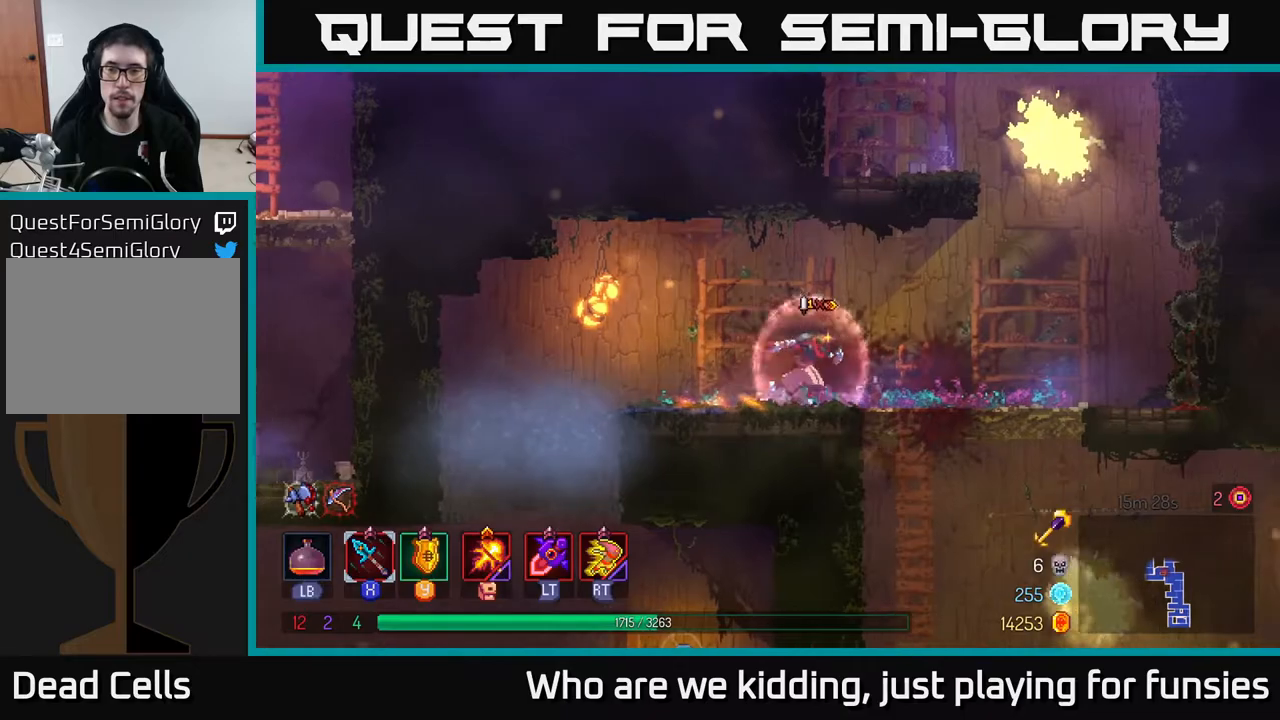
{"buttons": ["A"], "left_stick": "left", "right_stick": "center", "events": [[200, "A", "down"], [300, "A", "up"], [367, "A", "down"], [383, "left_stick", "up-left"], [450, "left_stick", "left"]]}
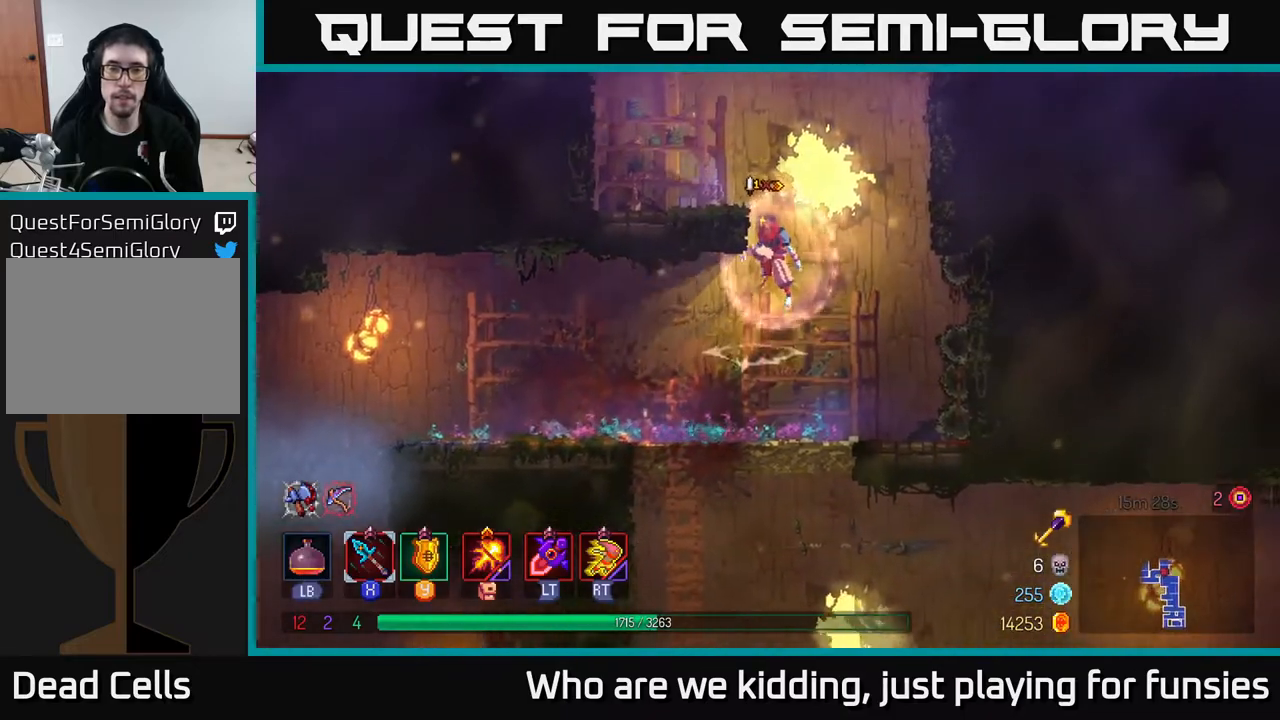
{"buttons": [], "left_stick": "left", "right_stick": "center", "events": [[67, "A", "up"], [300, "left_stick", "center"], [400, "A", "down"], [433, "left_stick", "left"], [500, "A", "up"]]}
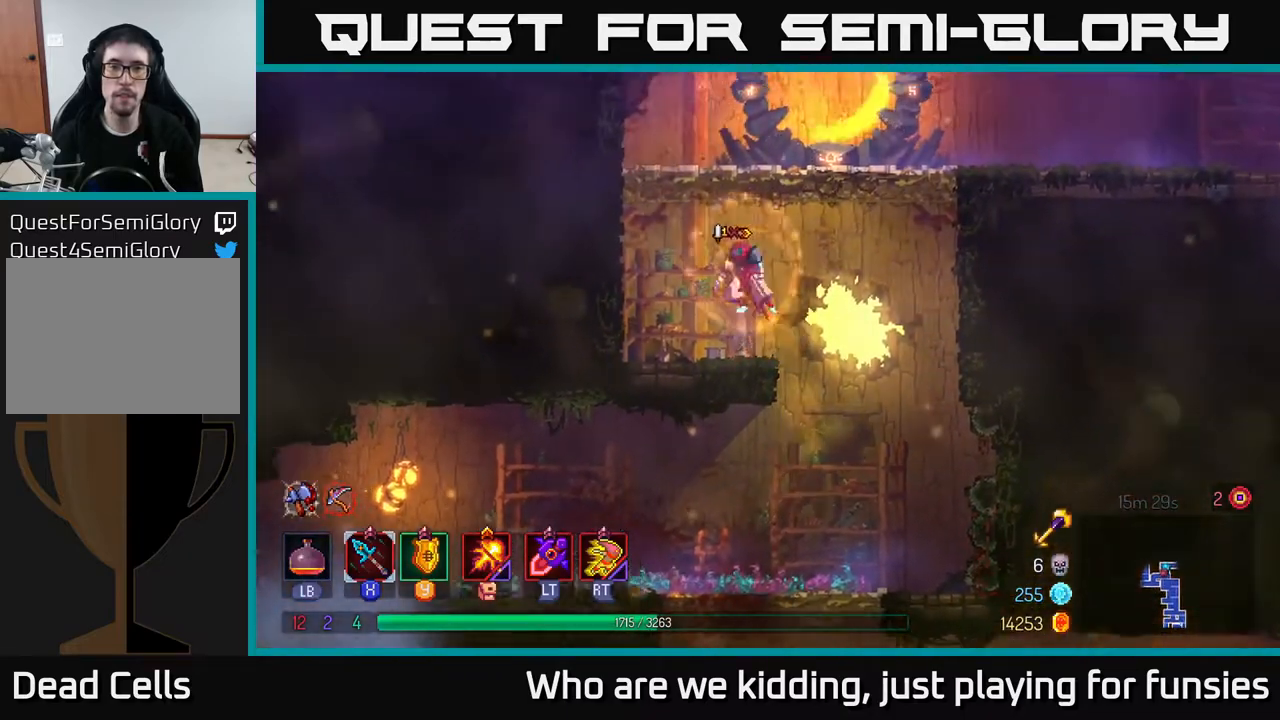
{"buttons": [], "left_stick": "right", "right_stick": "center", "events": [[67, "A", "down"], [133, "left_stick", "right"], [217, "A", "up"], [367, "B", "down"], [483, "B", "up"]]}
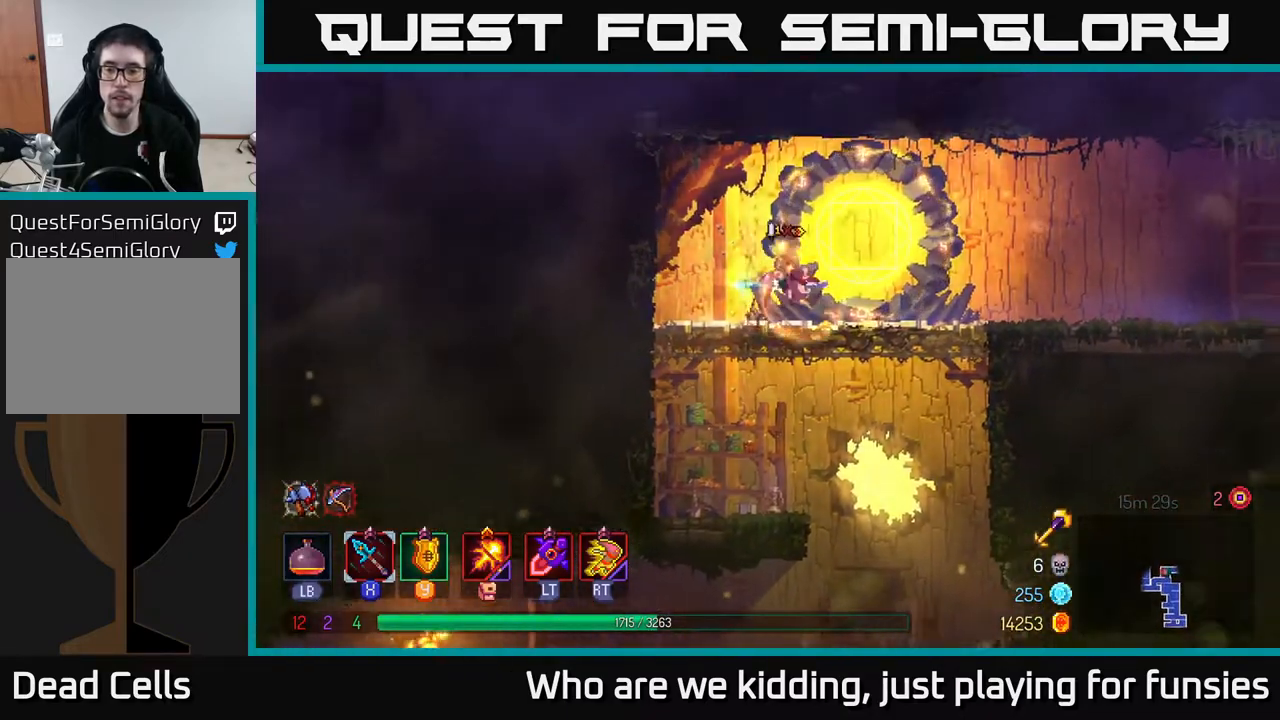
{"buttons": [], "left_stick": "right", "right_stick": "center", "events": []}
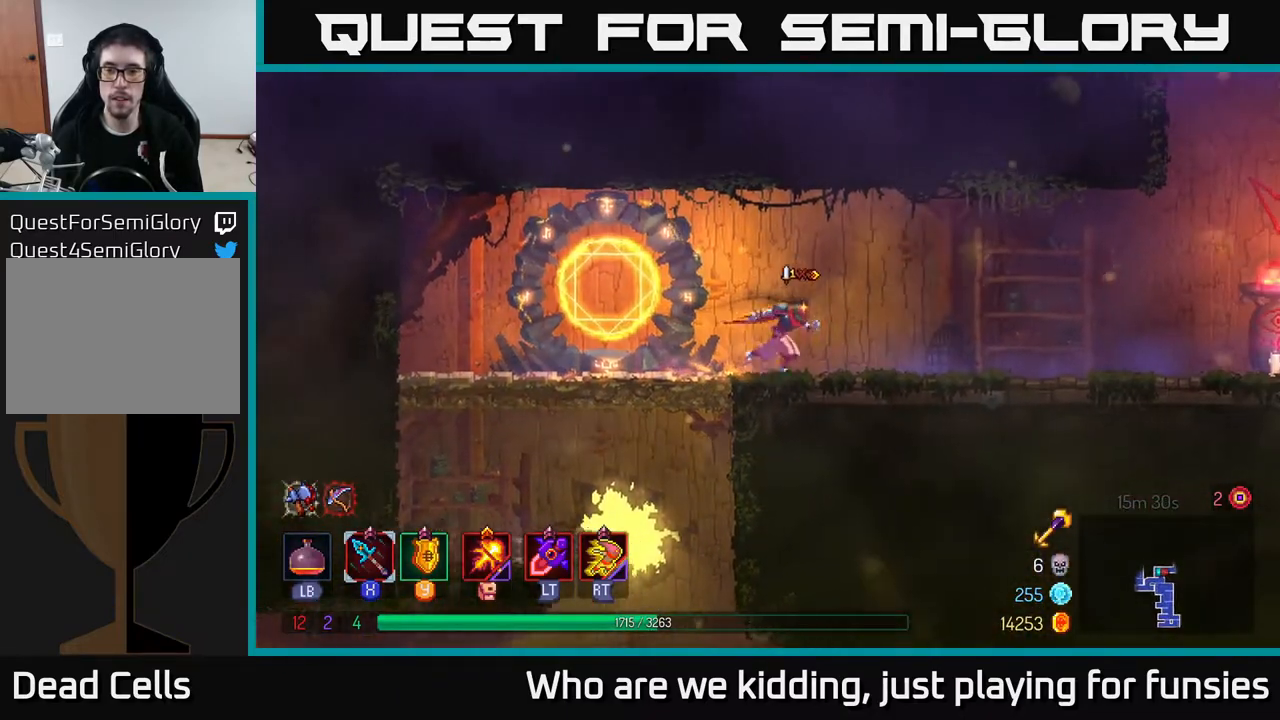
{"buttons": [], "left_stick": "right", "right_stick": "center", "events": []}
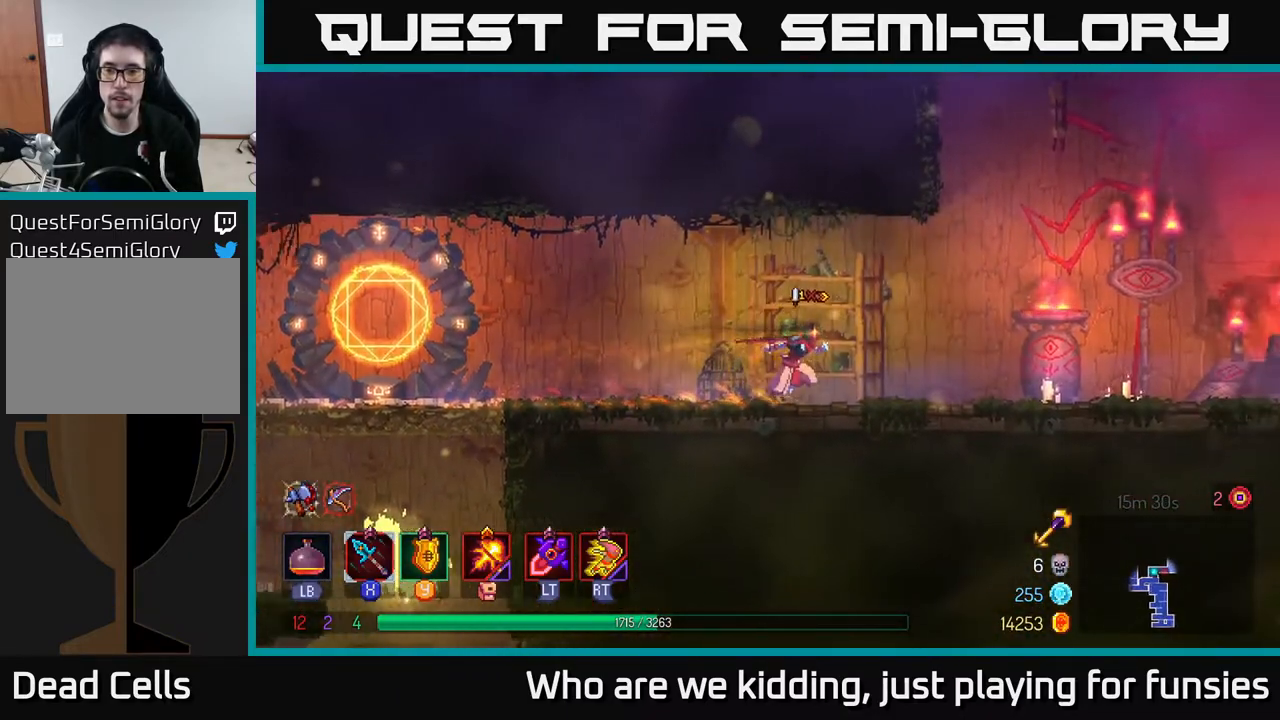
{"buttons": [], "left_stick": "right", "right_stick": "center", "events": []}
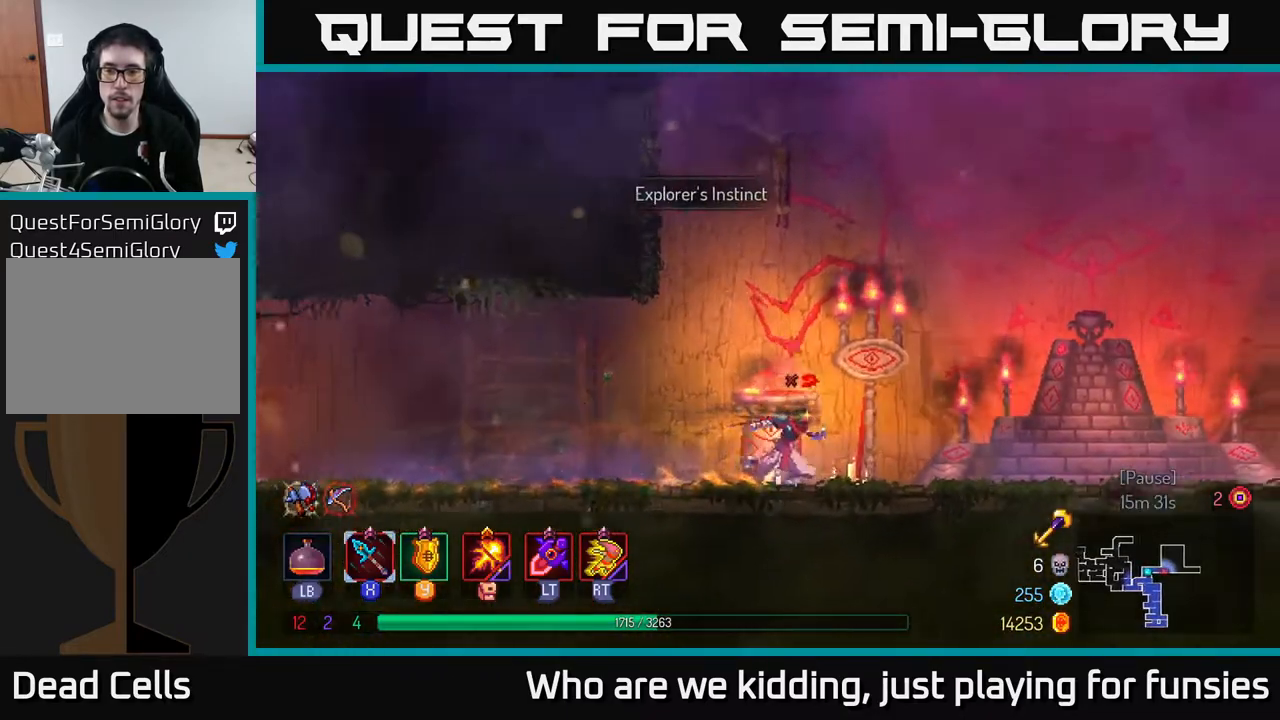
{"buttons": [], "left_stick": "right", "right_stick": "center", "events": []}
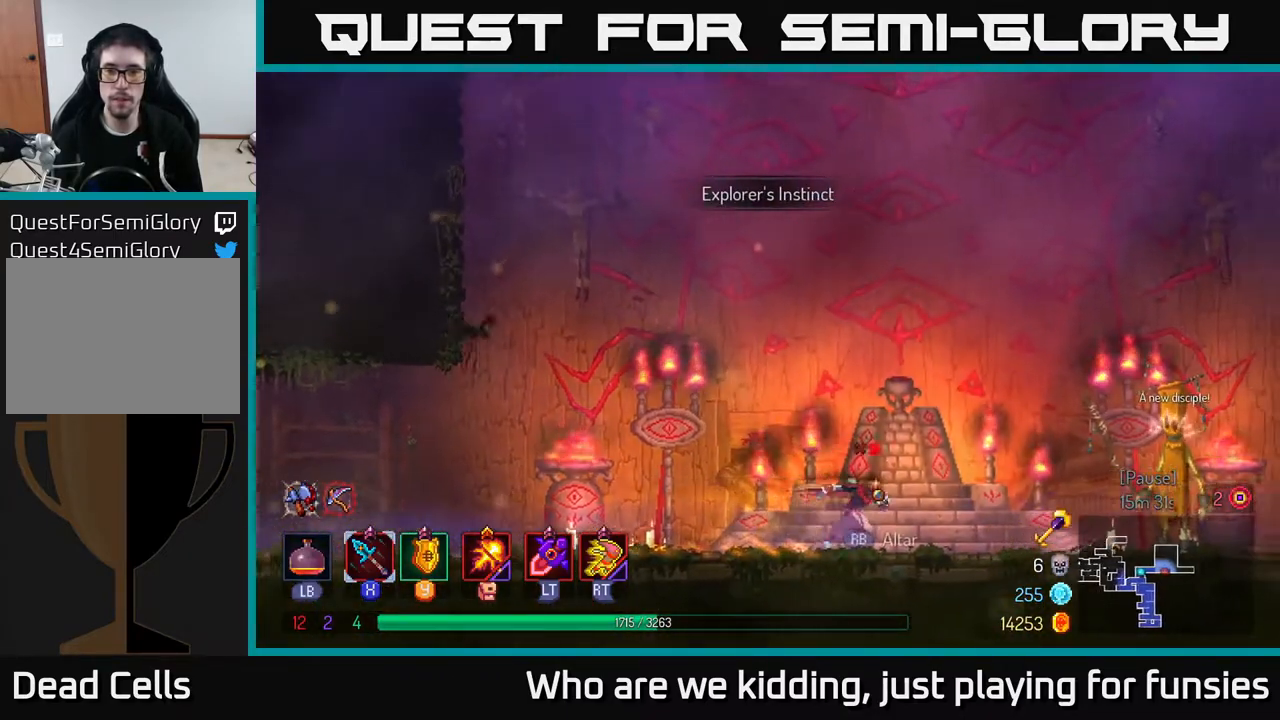
{"buttons": [], "left_stick": "center", "right_stick": "center", "events": [[150, "left_stick", "center"], [167, "R1", "down"], [267, "R1", "up"]]}
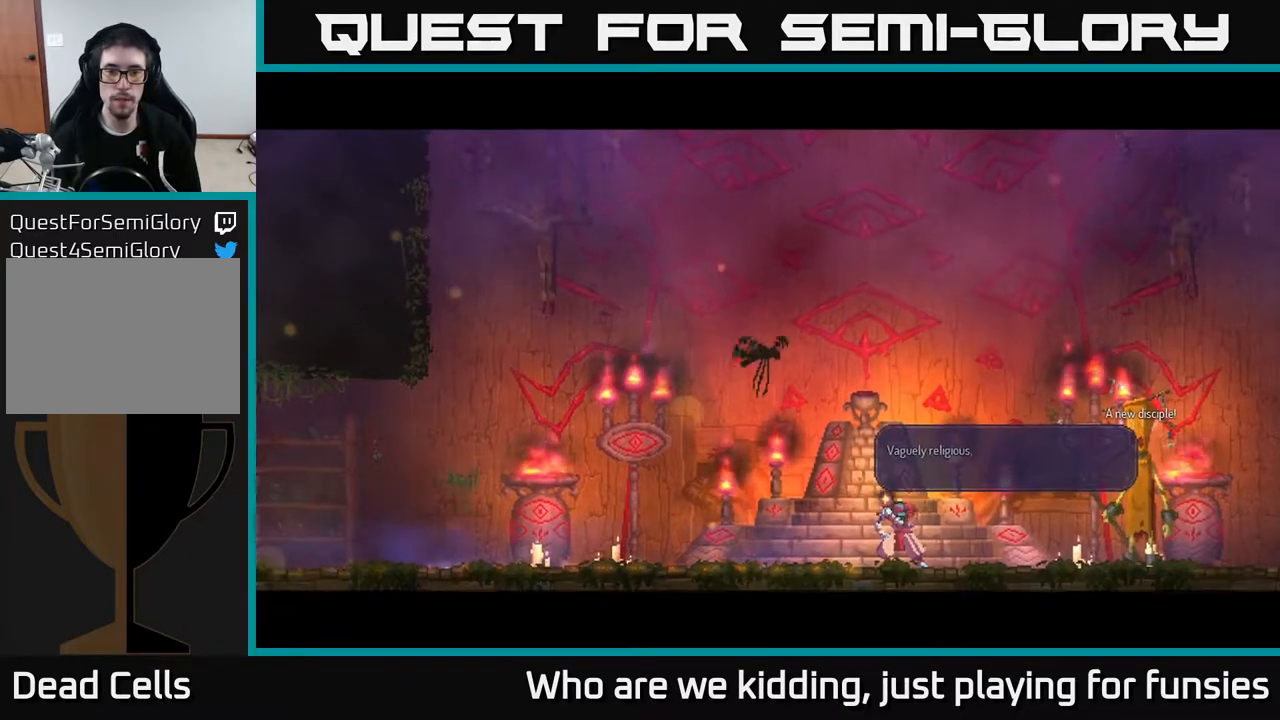
{"buttons": [], "left_stick": "center", "right_stick": "center", "events": [[350, "A", "down"], [467, "A", "up"]]}
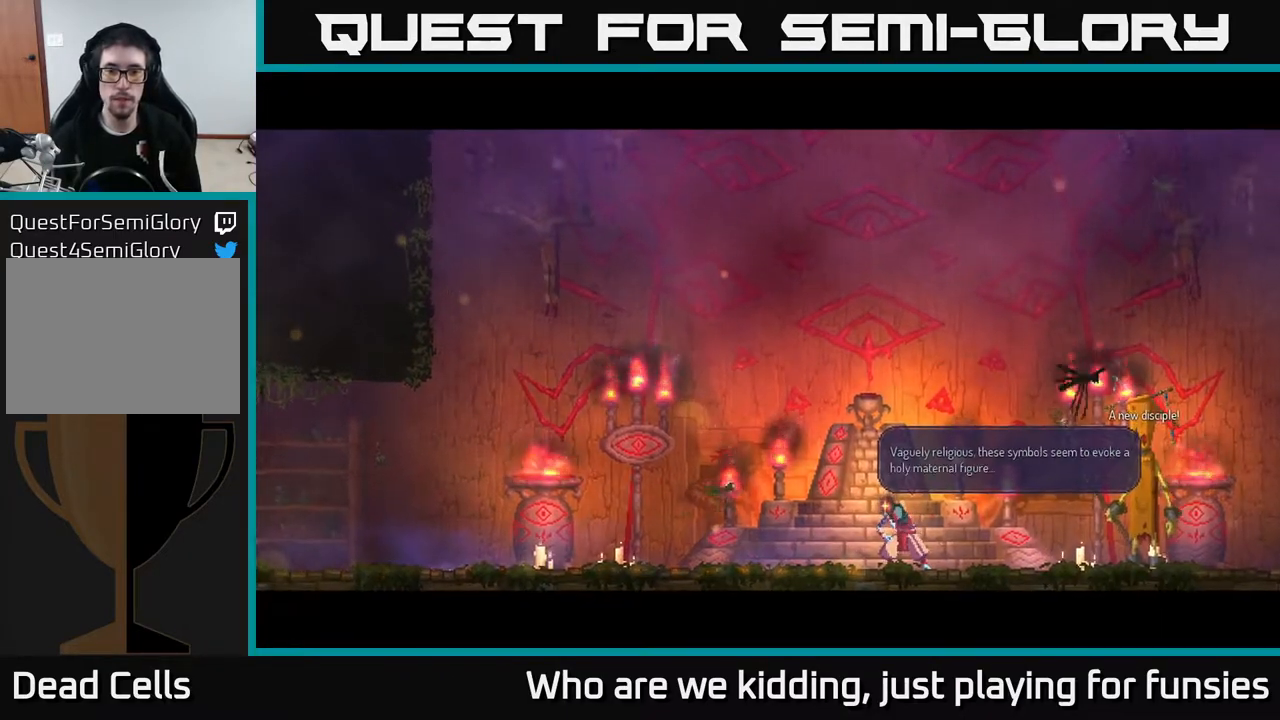
{"buttons": ["A"], "left_stick": "center", "right_stick": "center", "events": [[250, "A", "down"], [383, "A", "up"], [467, "A", "down"]]}
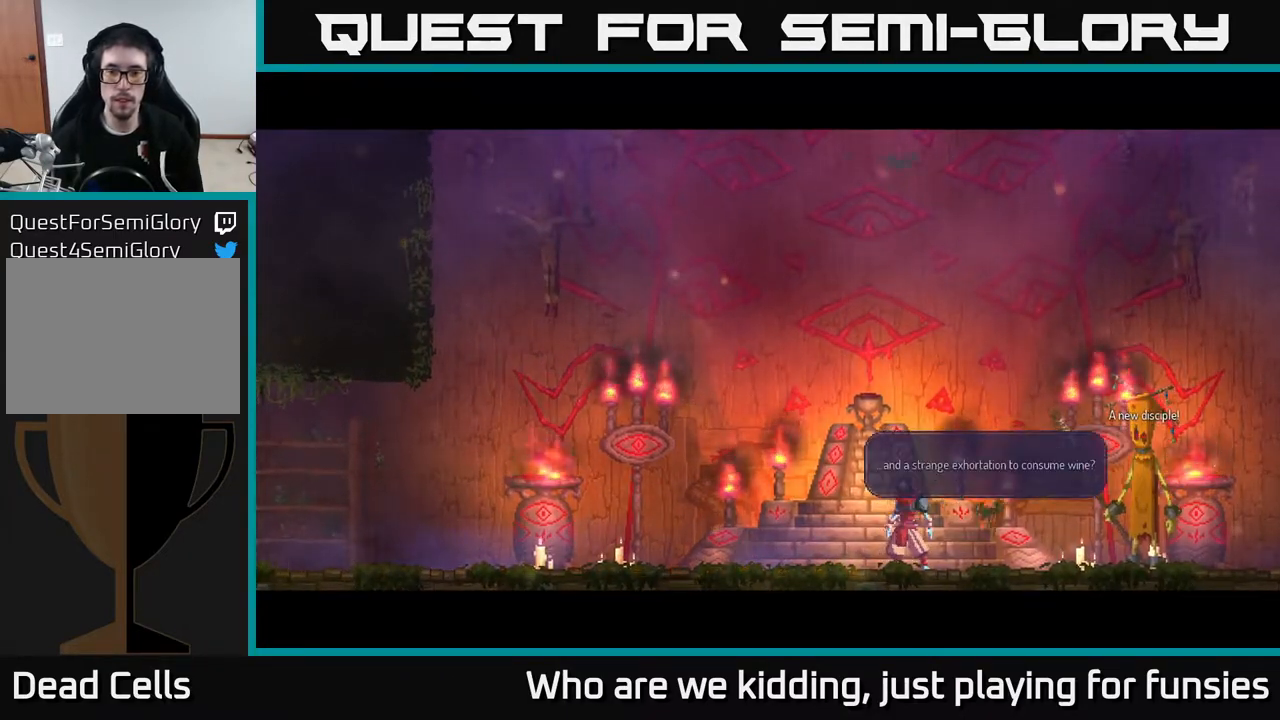
{"buttons": [], "left_stick": "center", "right_stick": "center", "events": [[50, "A", "up"]]}
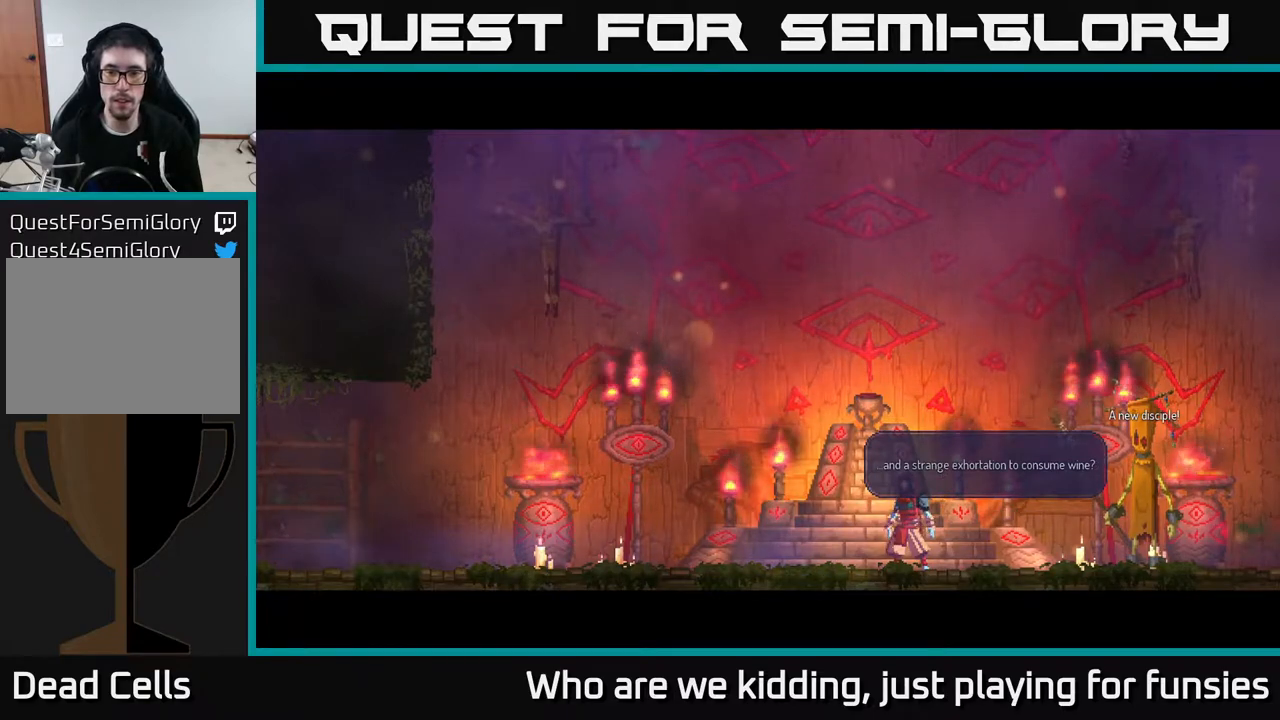
{"buttons": [], "left_stick": "right", "right_stick": "center", "events": [[33, "A", "down"], [83, "A", "up"], [383, "left_stick", "right"]]}
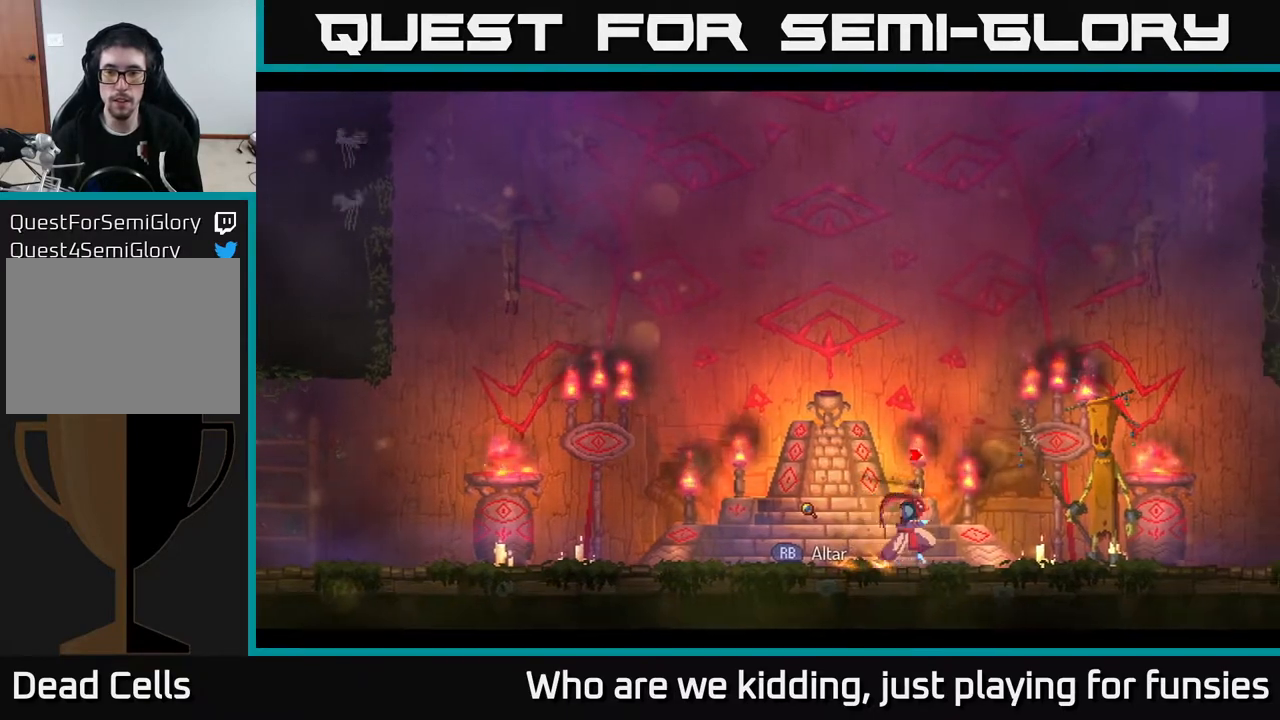
{"buttons": ["R1"], "left_stick": "center", "right_stick": "center", "events": [[333, "left_stick", "center"], [417, "R1", "down"]]}
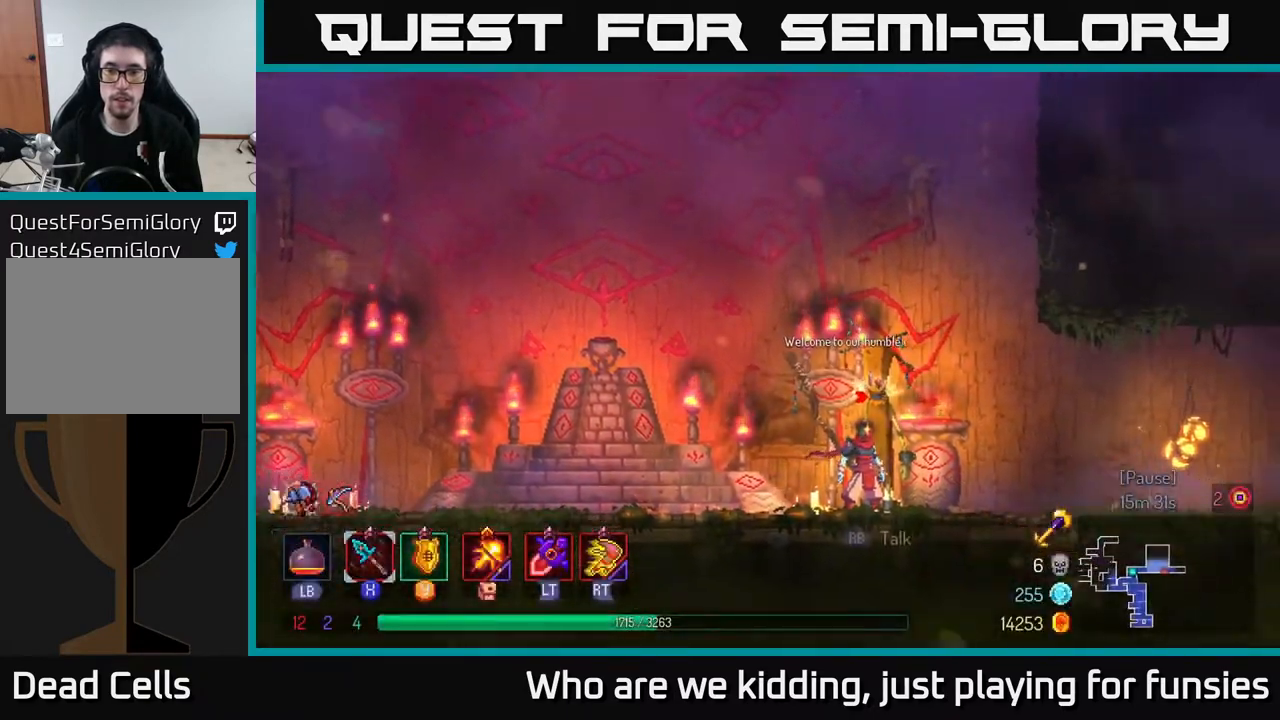
{"buttons": [], "left_stick": "center", "right_stick": "center", "events": [[33, "R1", "up"]]}